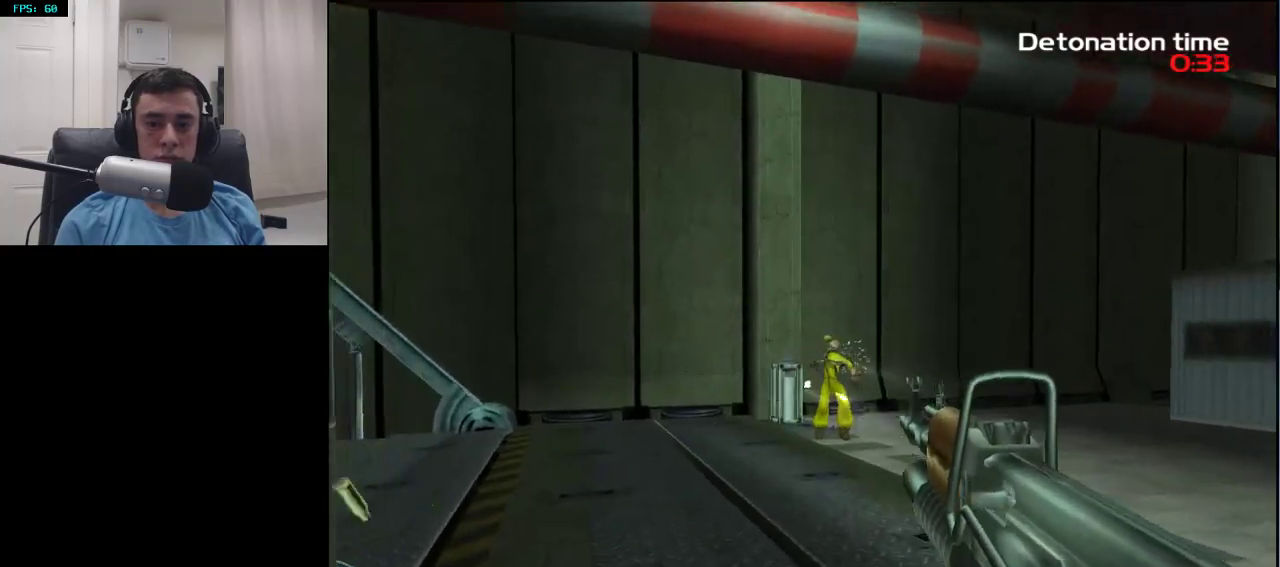
Gameplay with a controller (PlayStation layout); each line is a JSON object with the inputs held at the frame after it. "events" lists button and stick changes between this image and that frame as [ms after this image, input, new state], when the widget could be followed in between.
{"buttons": [], "left_stick": "up-left", "right_stick": "center", "events": [[17, "right_stick", "right"], [133, "R2", "up"], [133, "right_stick", "center"], [217, "left_stick", "up-left"], [217, "right_stick", "right"], [417, "right_stick", "center"]]}
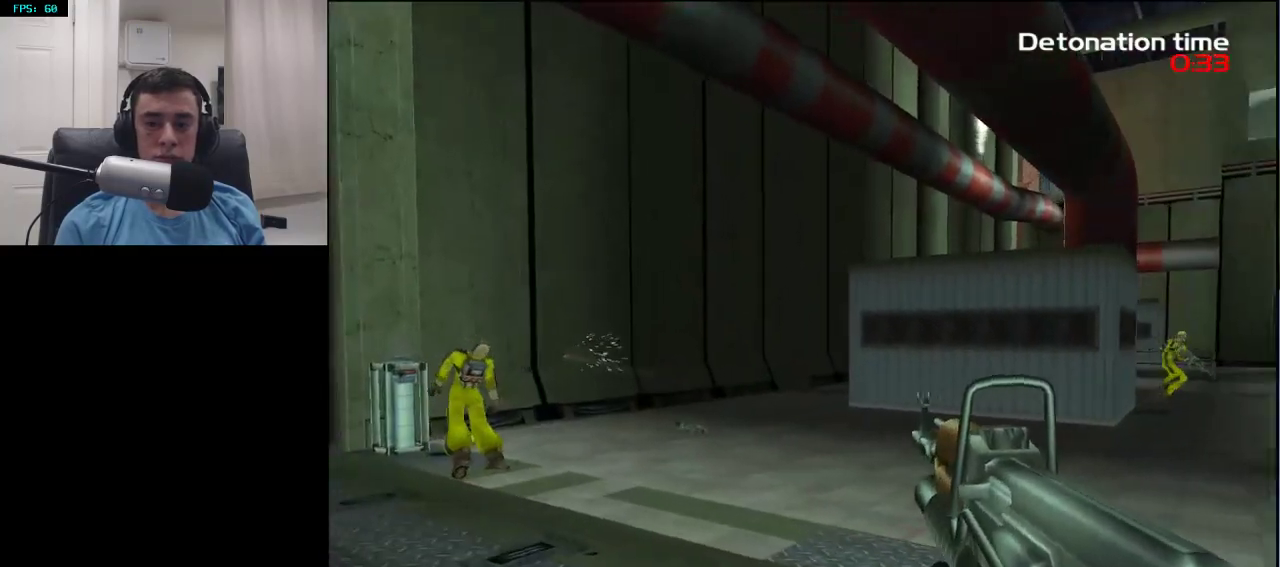
{"buttons": ["R2"], "left_stick": "up", "right_stick": "center", "events": [[50, "right_stick", "right"], [67, "left_stick", "left"], [200, "right_stick", "center"], [250, "right_stick", "right"], [317, "left_stick", "down"], [367, "left_stick", "right"], [433, "right_stick", "center"], [450, "R2", "down"], [483, "left_stick", "up"]]}
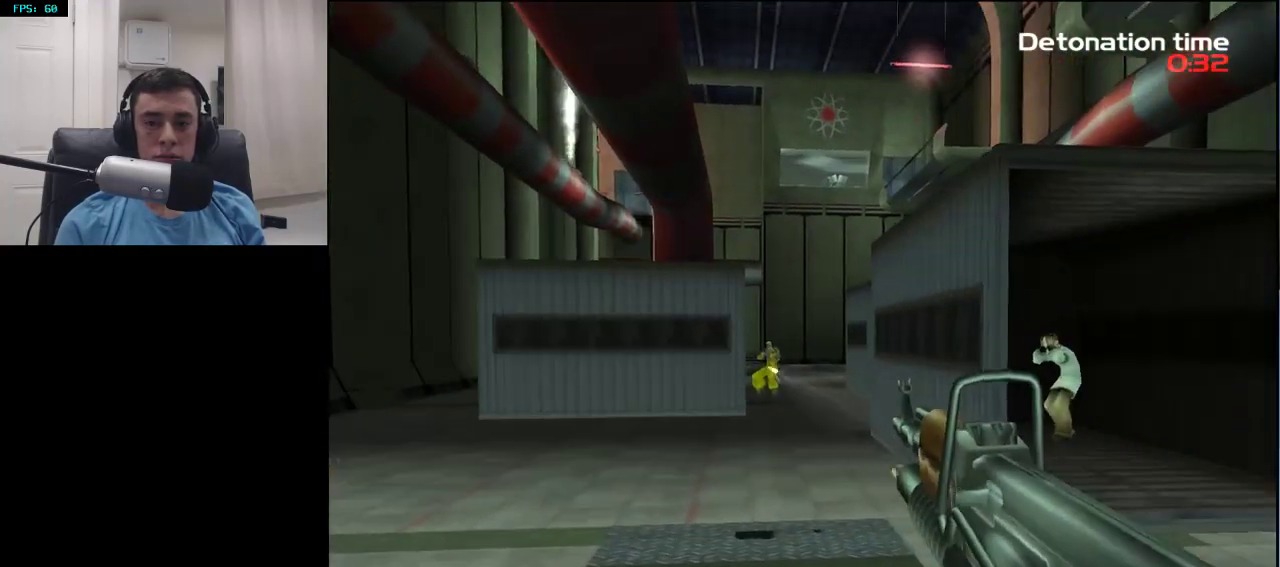
{"buttons": ["R2"], "left_stick": "center", "right_stick": "center", "events": [[17, "left_stick", "up-left"], [117, "right_stick", "up-left"], [167, "left_stick", "up-right"], [183, "right_stick", "center"], [300, "left_stick", "center"]]}
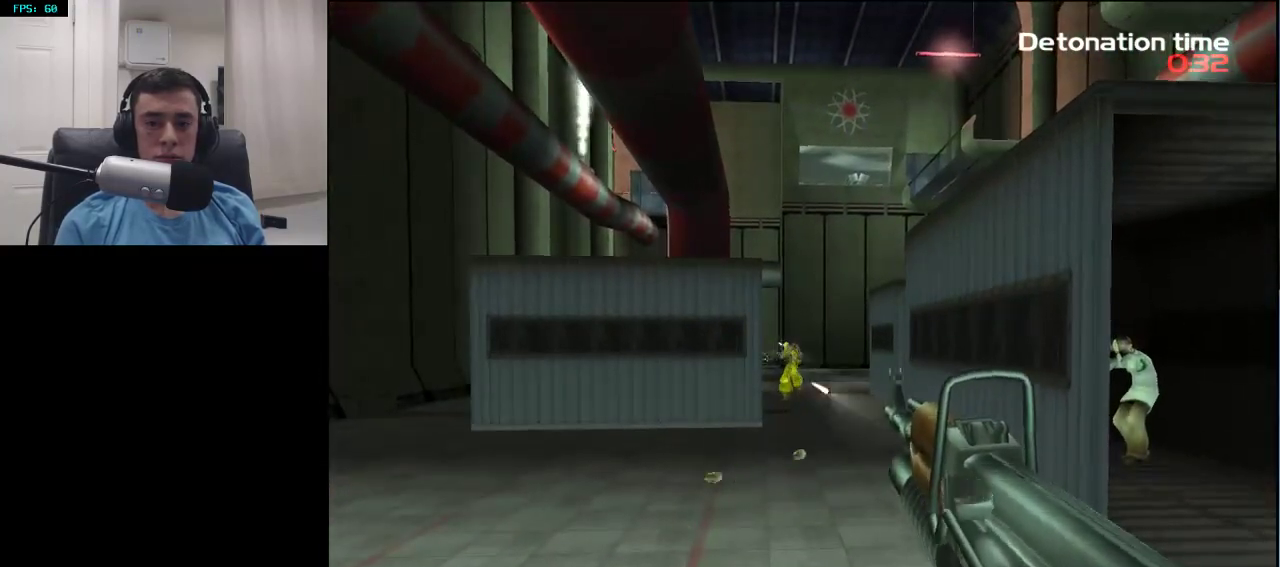
{"buttons": ["TRIANGLE", "R2"], "left_stick": "up-right", "right_stick": "center", "events": [[117, "left_stick", "up-right"], [133, "right_stick", "down-left"], [217, "right_stick", "center"], [467, "TRIANGLE", "down"]]}
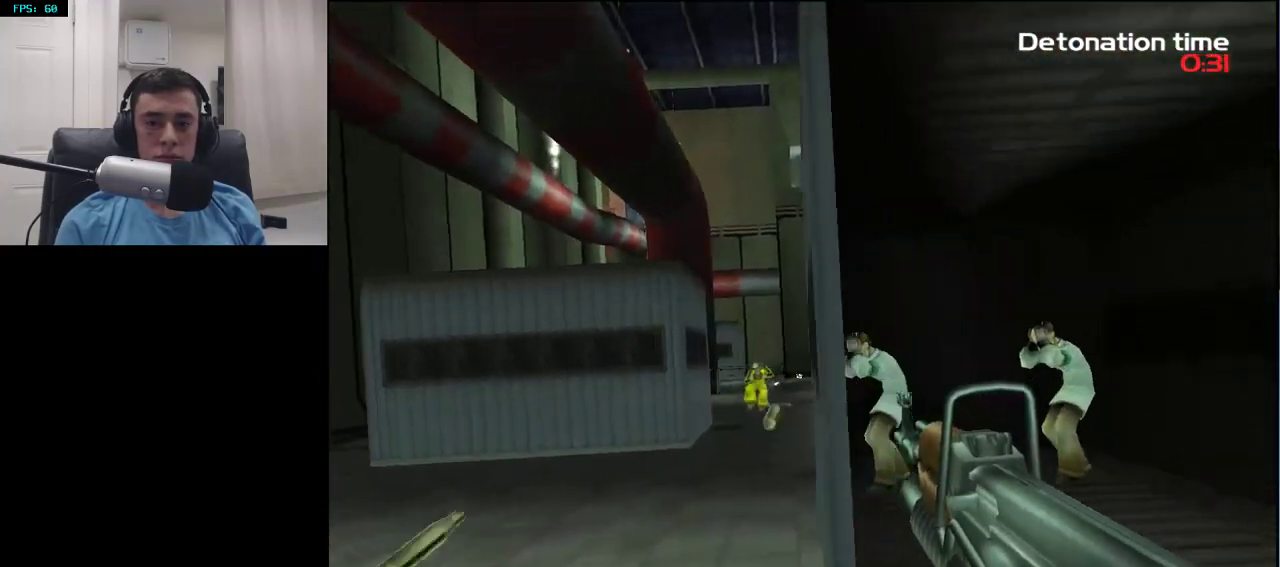
{"buttons": [], "left_stick": "up-right", "right_stick": "left", "events": [[33, "R2", "up"], [33, "TRIANGLE", "up"], [100, "TRIANGLE", "down"], [183, "TRIANGLE", "up"], [283, "right_stick", "down-left"], [417, "right_stick", "left"]]}
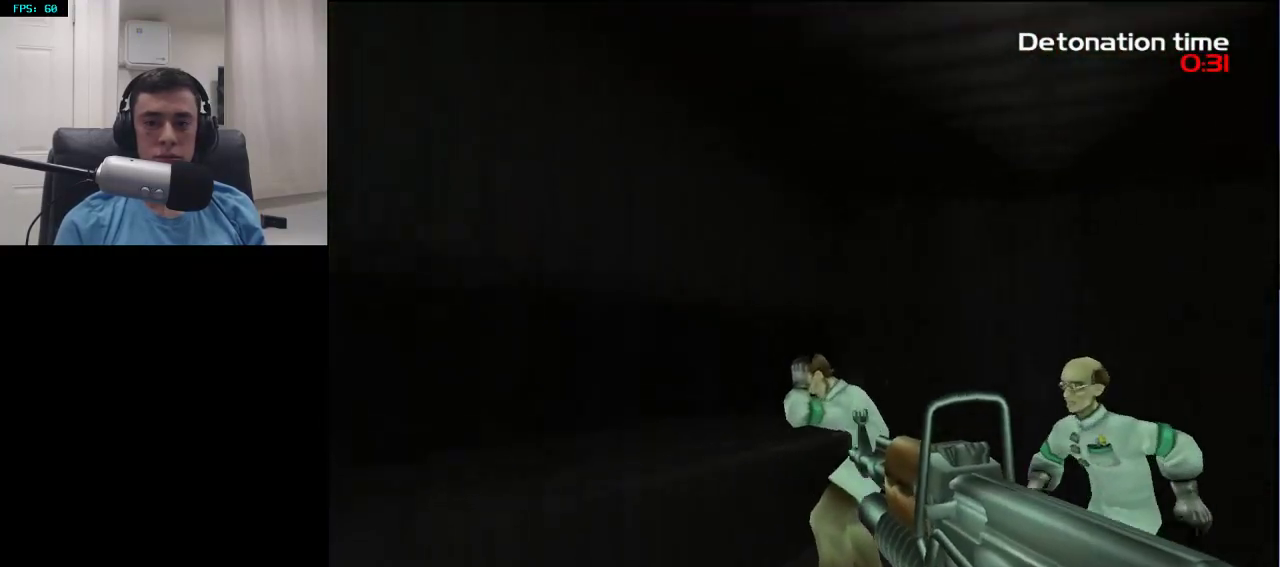
{"buttons": [], "left_stick": "down-left", "right_stick": "up-left", "events": [[67, "left_stick", "down-right"], [133, "left_stick", "down-left"], [200, "TRIANGLE", "down"], [300, "TRIANGLE", "up"], [383, "right_stick", "up-left"]]}
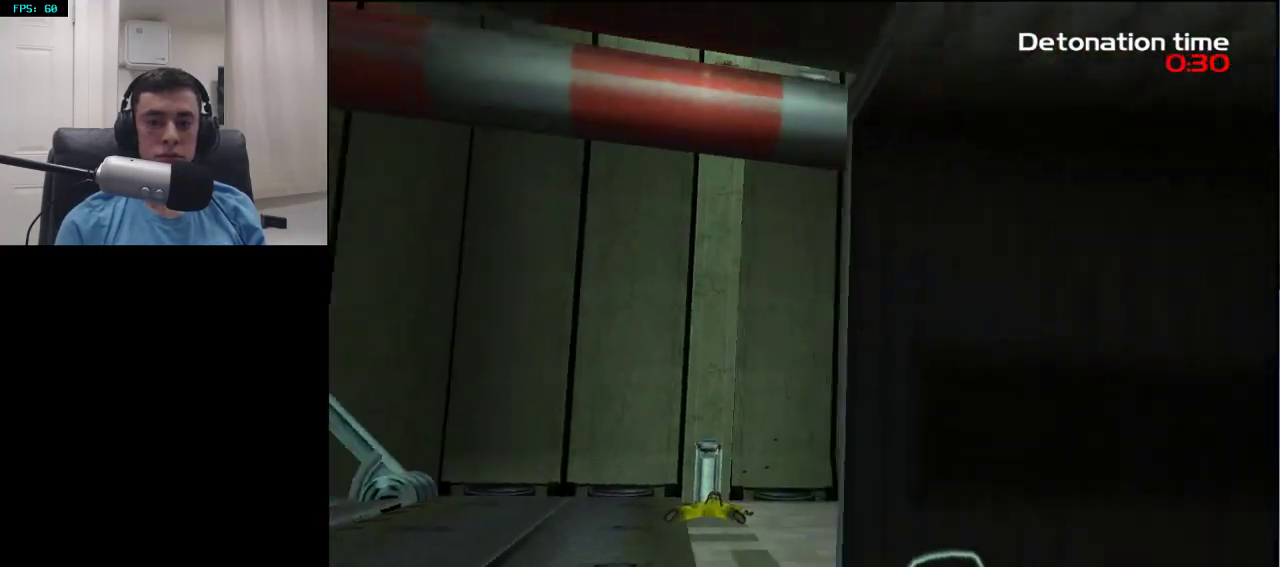
{"buttons": [], "left_stick": "down", "right_stick": "center", "events": [[17, "left_stick", "left"], [117, "left_stick", "down-left"], [200, "right_stick", "up"], [317, "left_stick", "down"], [350, "right_stick", "center"]]}
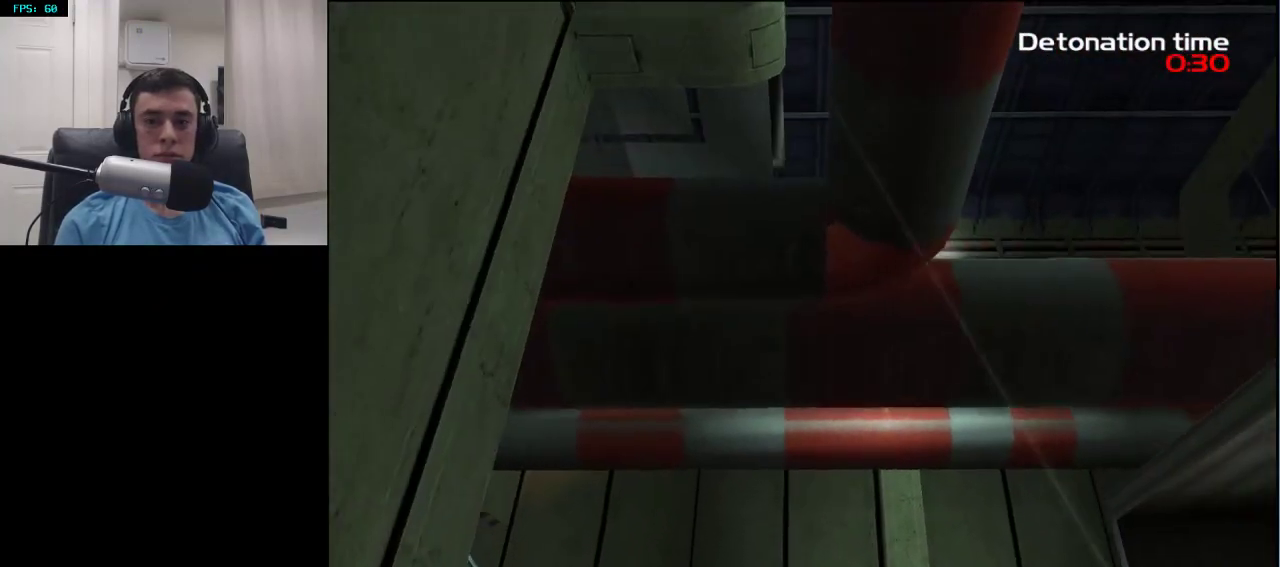
{"buttons": [], "left_stick": "down", "right_stick": "center", "events": [[100, "right_stick", "up"], [267, "right_stick", "up-left"], [417, "right_stick", "center"]]}
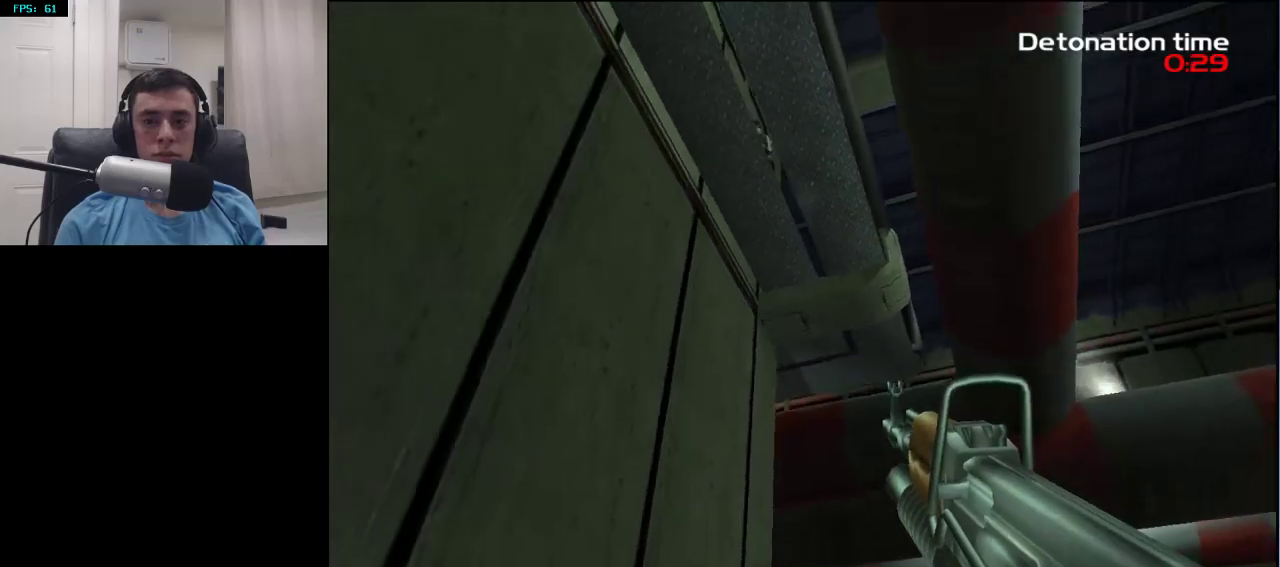
{"buttons": [], "left_stick": "down-right", "right_stick": "center", "events": [[83, "right_stick", "up-right"], [167, "right_stick", "up-left"], [217, "left_stick", "down-right"], [300, "right_stick", "center"]]}
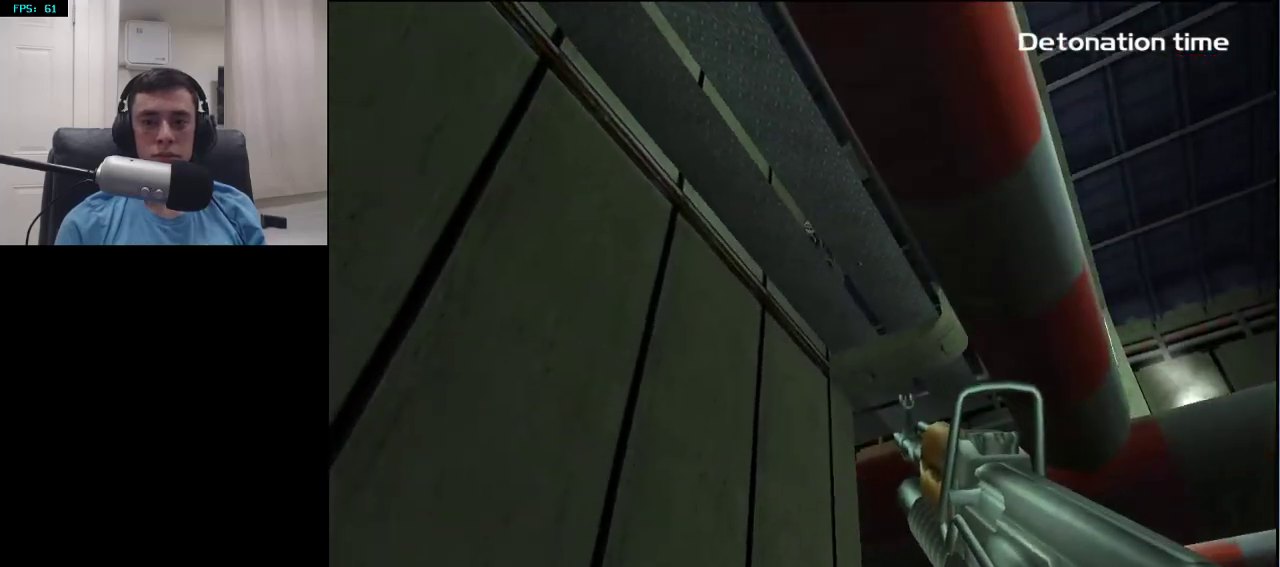
{"buttons": ["L2"], "left_stick": "center", "right_stick": "up", "events": [[33, "left_stick", "down-left"], [50, "right_stick", "up-right"], [133, "left_stick", "center"], [200, "L2", "down"], [250, "right_stick", "center"], [317, "left_stick", "up-left"], [383, "right_stick", "up"], [433, "left_stick", "down-left"], [500, "left_stick", "center"]]}
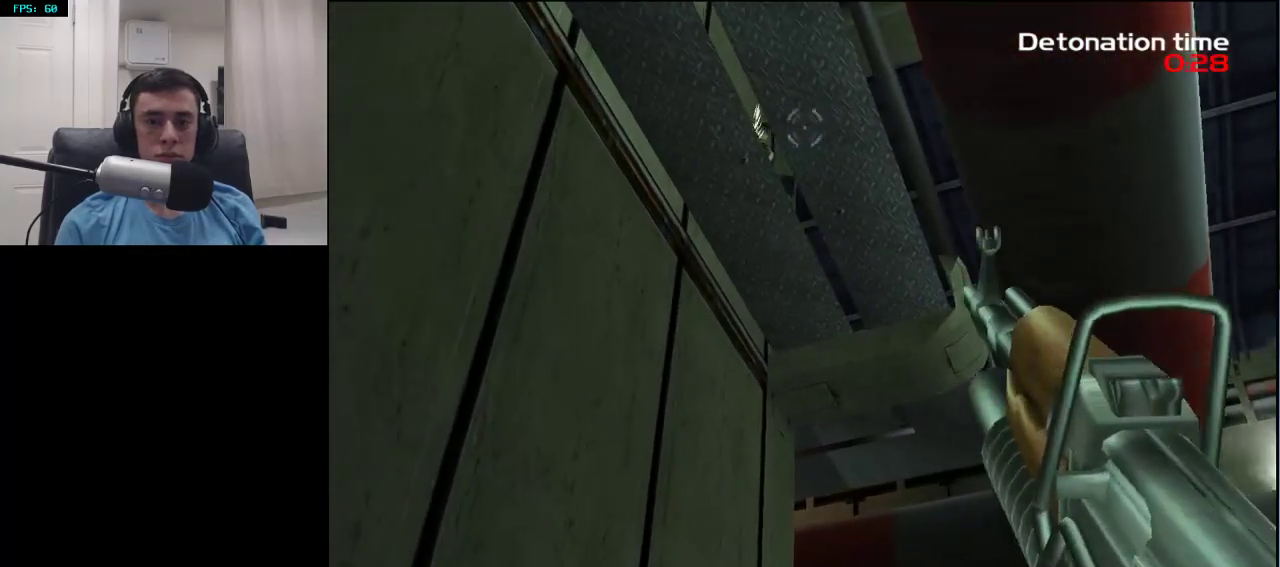
{"buttons": ["L2"], "left_stick": "center", "right_stick": "up-right", "events": [[150, "right_stick", "up-right"]]}
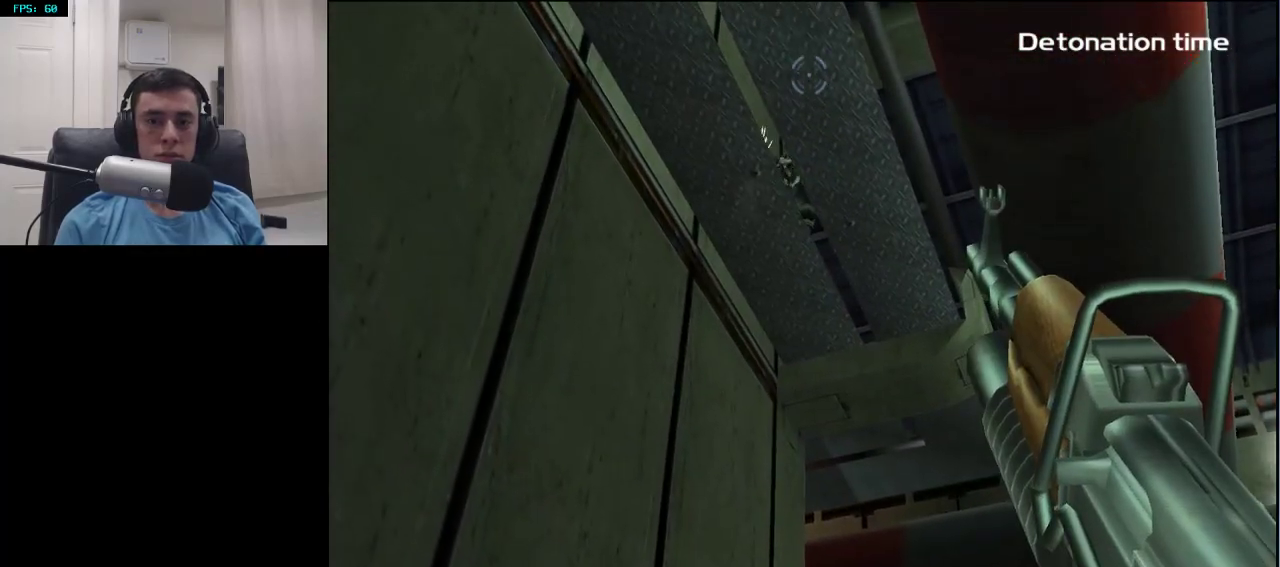
{"buttons": ["L2", "R2"], "left_stick": "center", "right_stick": "up-right", "events": [[467, "R2", "down"]]}
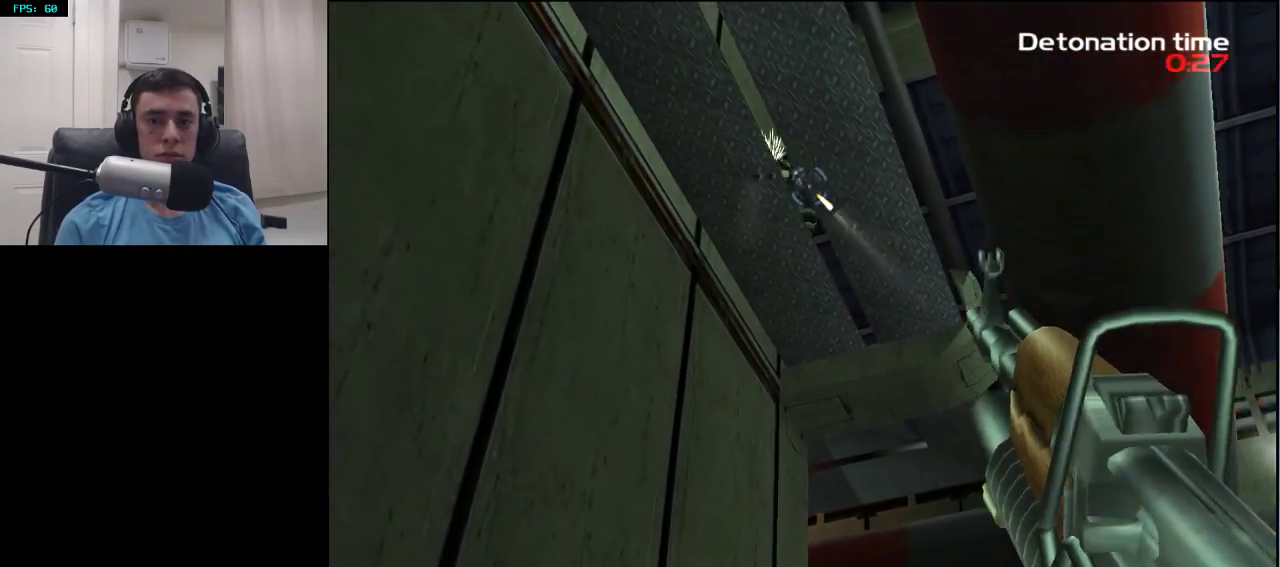
{"buttons": ["L2", "R2"], "left_stick": "center", "right_stick": "up-right", "events": [[200, "left_stick", "left"], [300, "left_stick", "center"]]}
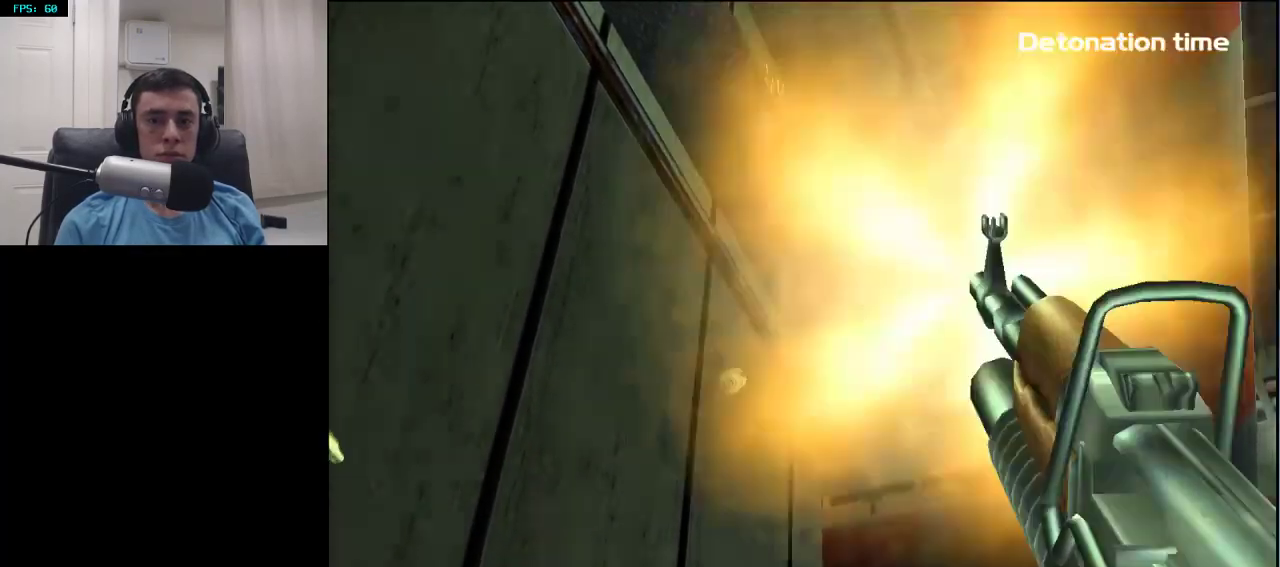
{"buttons": ["L2", "R2"], "left_stick": "center", "right_stick": "up-right", "events": []}
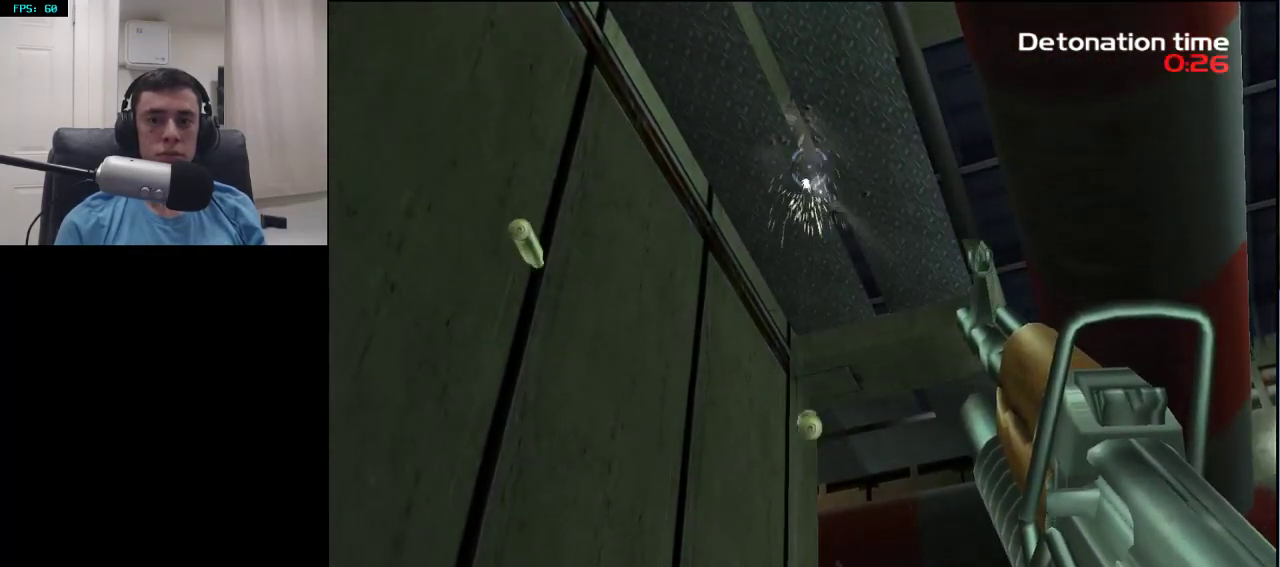
{"buttons": ["L2", "R2"], "left_stick": "center", "right_stick": "up-right", "events": []}
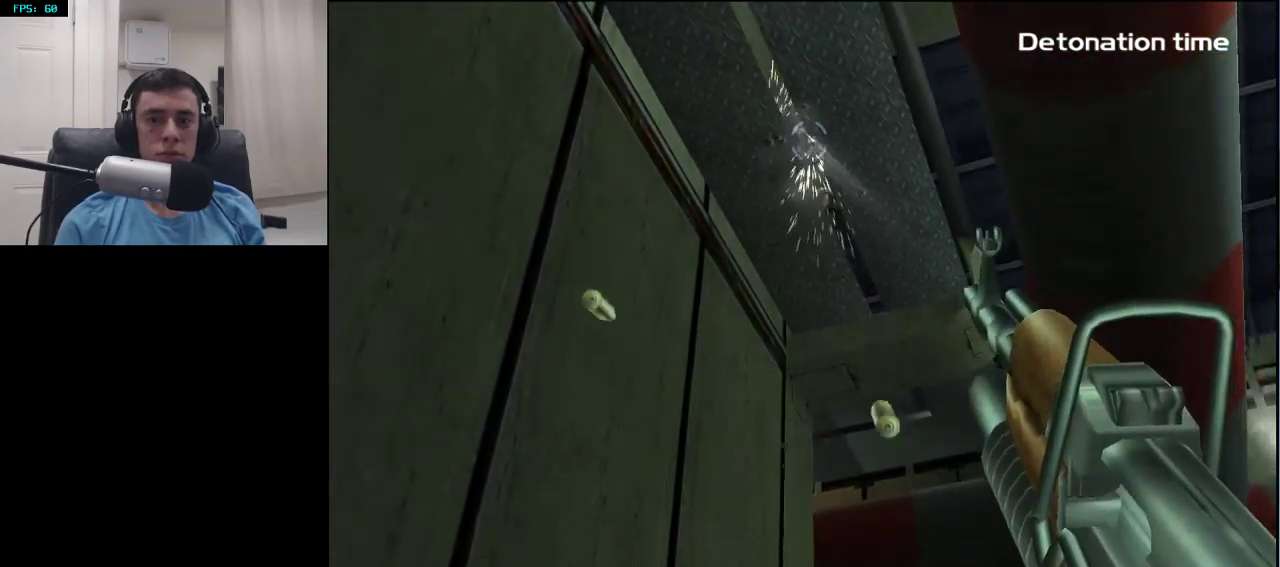
{"buttons": ["L2", "R2"], "left_stick": "center", "right_stick": "up-right", "events": []}
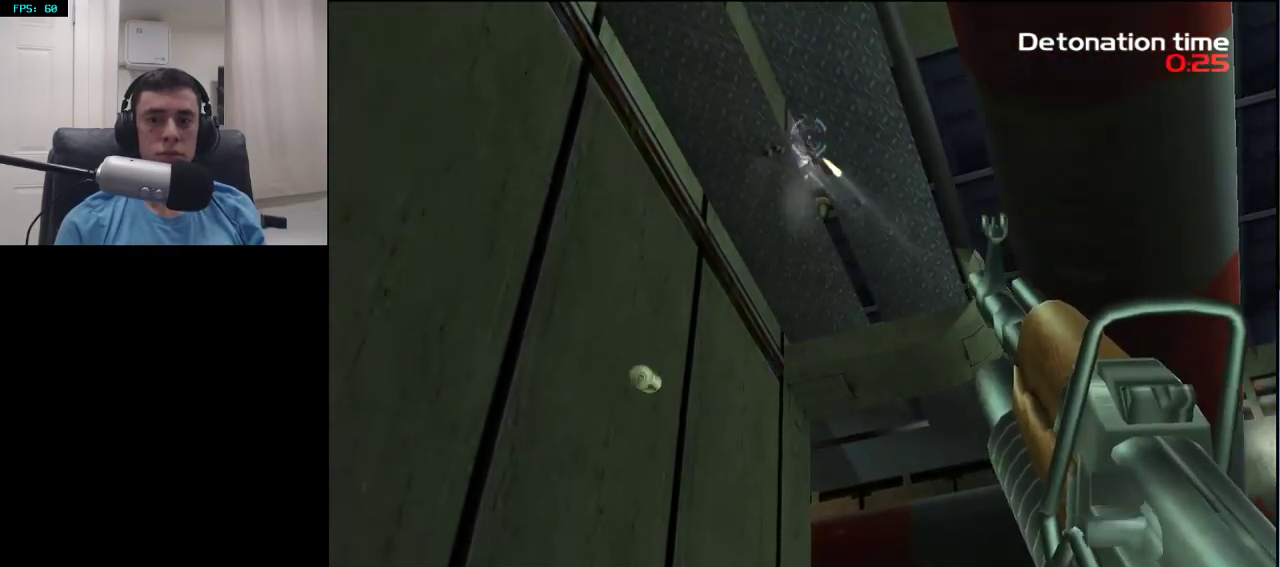
{"buttons": ["L2", "R2"], "left_stick": "center", "right_stick": "up-right", "events": []}
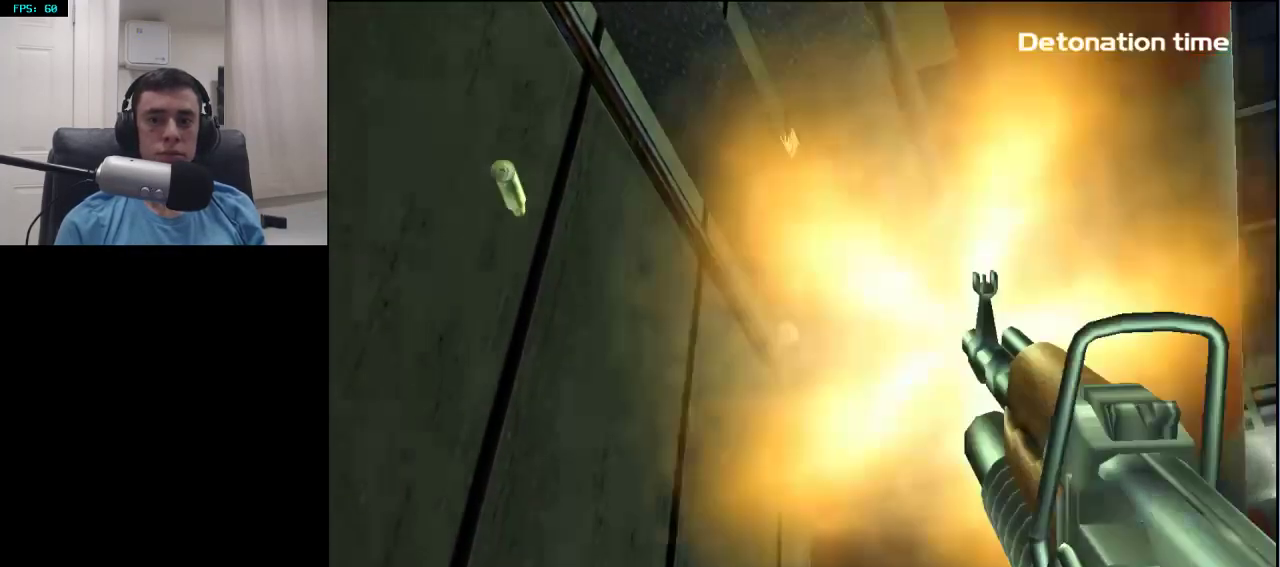
{"buttons": ["L2", "R2"], "left_stick": "center", "right_stick": "up-right", "events": []}
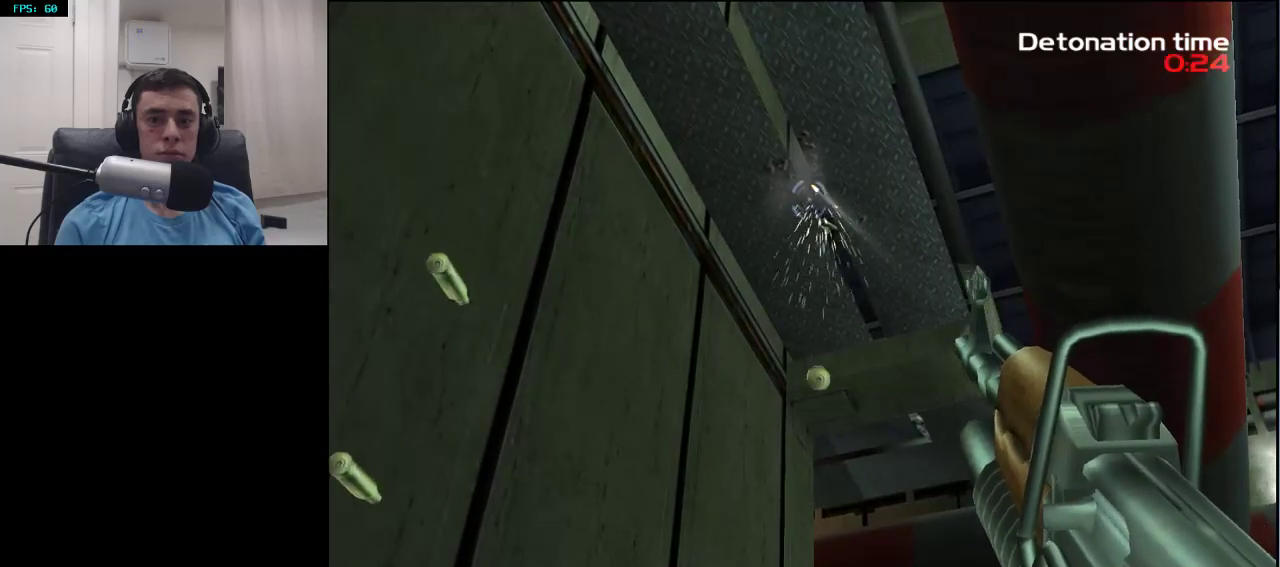
{"buttons": [], "left_stick": "up", "right_stick": "center", "events": [[250, "R2", "up"], [250, "left_stick", "up-right"], [317, "right_stick", "center"], [383, "left_stick", "up"], [417, "L2", "up"], [417, "TRIANGLE", "down"], [467, "TRIANGLE", "up"]]}
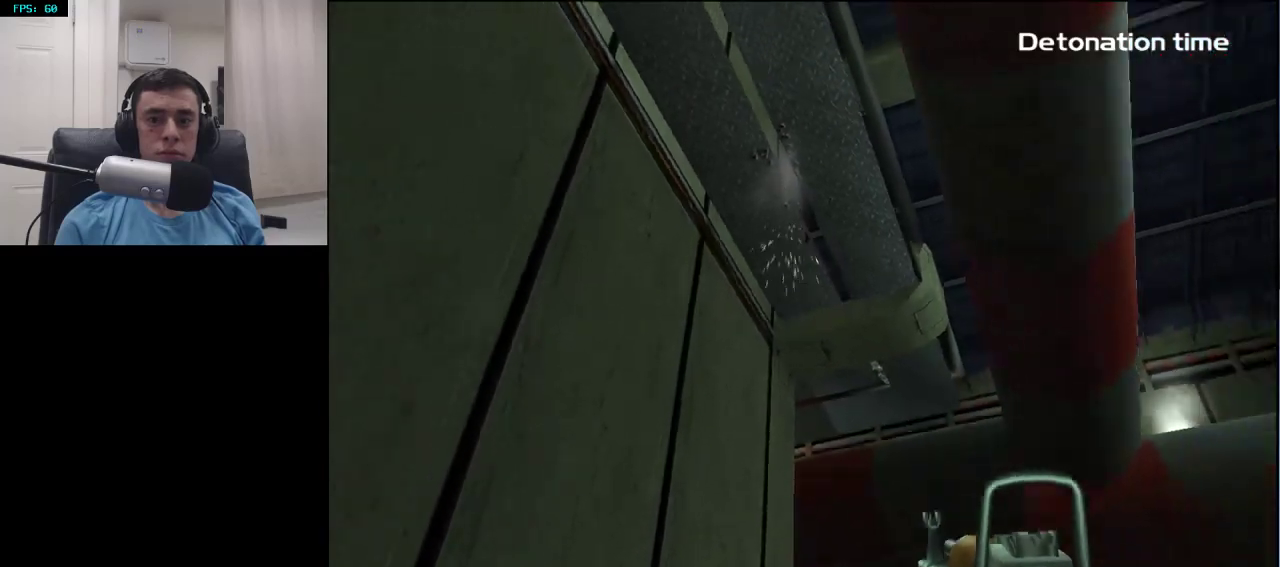
{"buttons": [], "left_stick": "up", "right_stick": "down", "events": [[33, "TRIANGLE", "down"], [133, "TRIANGLE", "up"], [233, "right_stick", "down"]]}
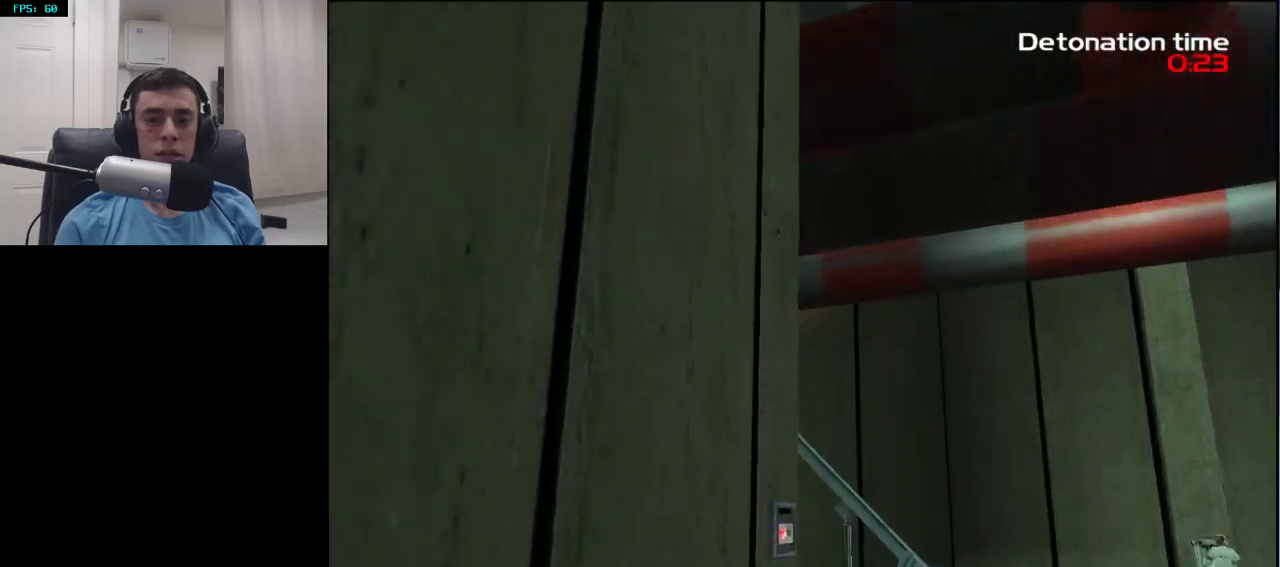
{"buttons": ["SQUARE"], "left_stick": "up", "right_stick": "center", "events": [[50, "right_stick", "center"], [300, "right_stick", "down"], [417, "right_stick", "center"], [500, "SQUARE", "down"]]}
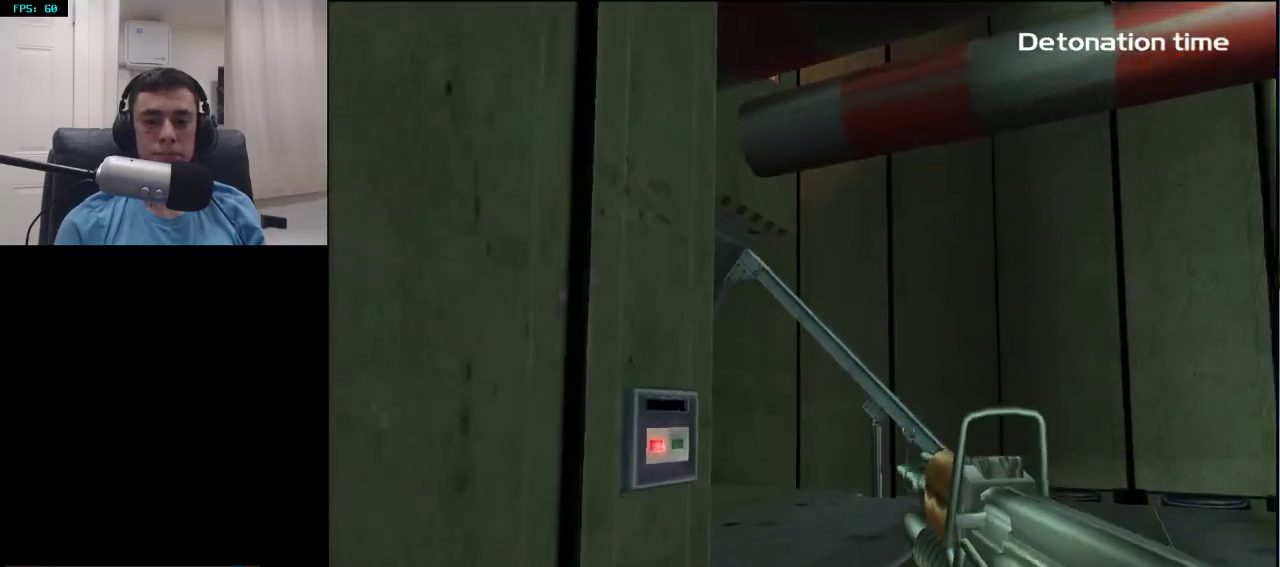
{"buttons": ["SQUARE"], "left_stick": "up-right", "right_stick": "left", "events": [[100, "SQUARE", "up"], [150, "SQUARE", "down"], [233, "SQUARE", "up"], [300, "SQUARE", "down"], [350, "right_stick", "left"], [400, "SQUARE", "up"], [417, "left_stick", "up-right"], [433, "SQUARE", "down"]]}
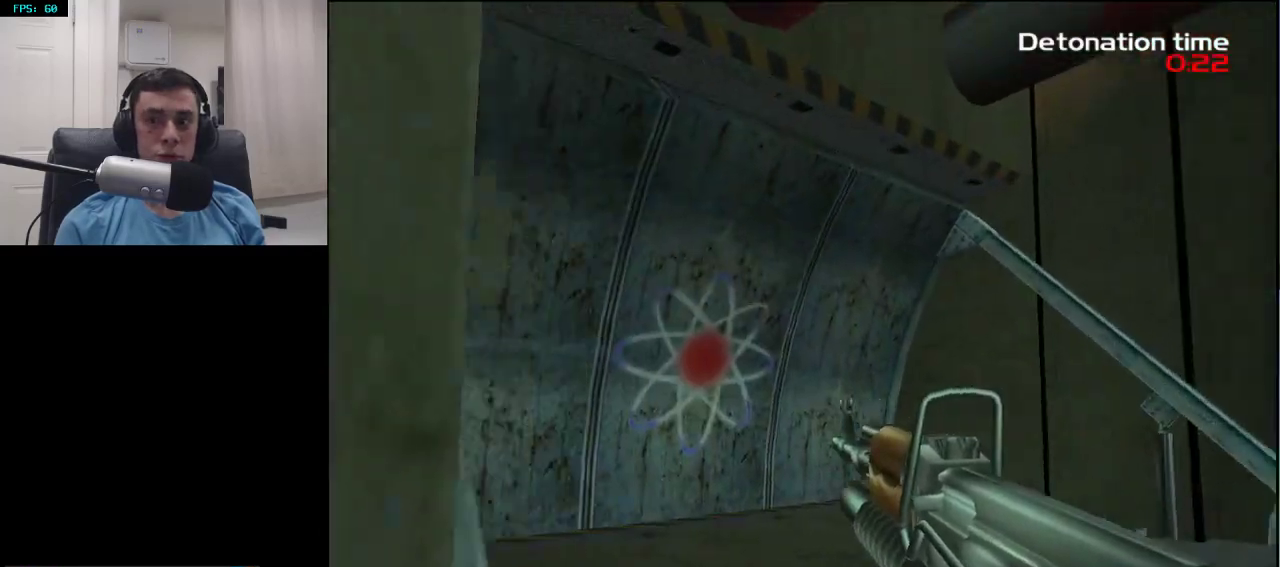
{"buttons": [], "left_stick": "up-right", "right_stick": "left", "events": [[67, "SQUARE", "up"], [250, "TRIANGLE", "down"], [417, "TRIANGLE", "up"]]}
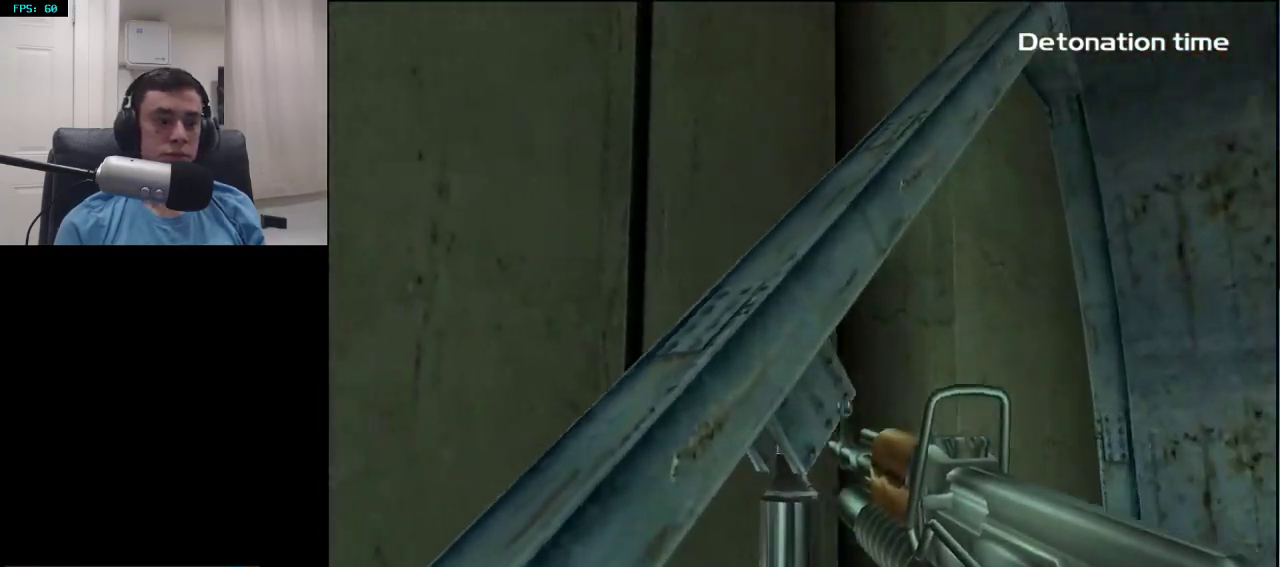
{"buttons": [], "left_stick": "right", "right_stick": "down-left", "events": [[50, "right_stick", "center"], [200, "right_stick", "down-left"], [483, "left_stick", "right"]]}
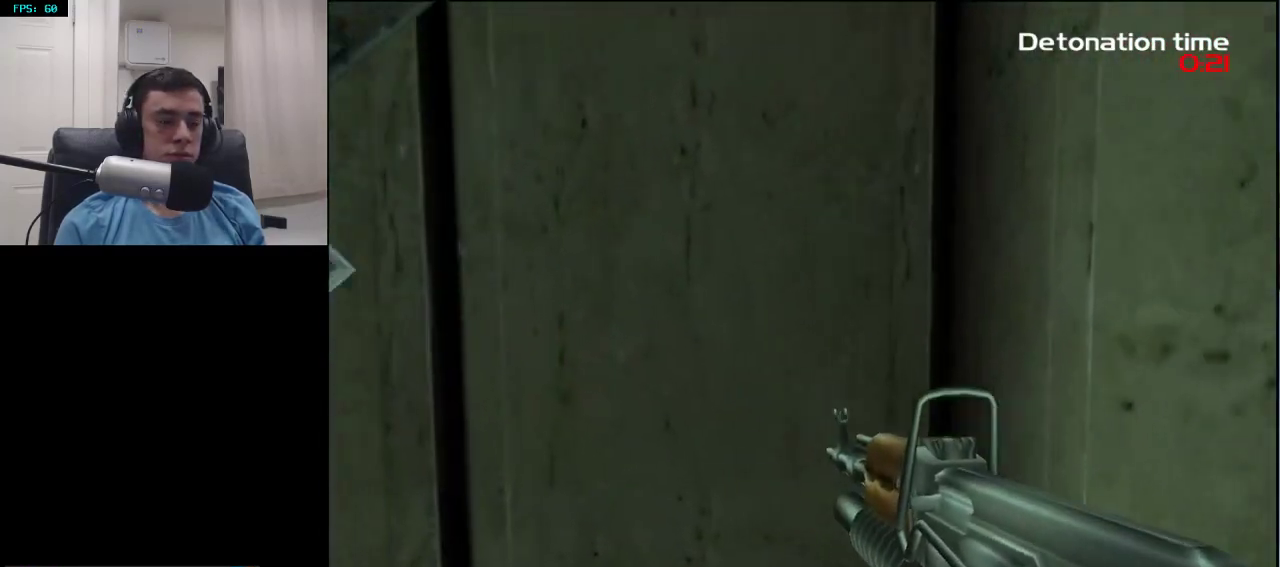
{"buttons": [], "left_stick": "up-left", "right_stick": "center", "events": [[117, "left_stick", "down-right"], [267, "left_stick", "down-left"], [350, "right_stick", "center"], [433, "left_stick", "up-left"]]}
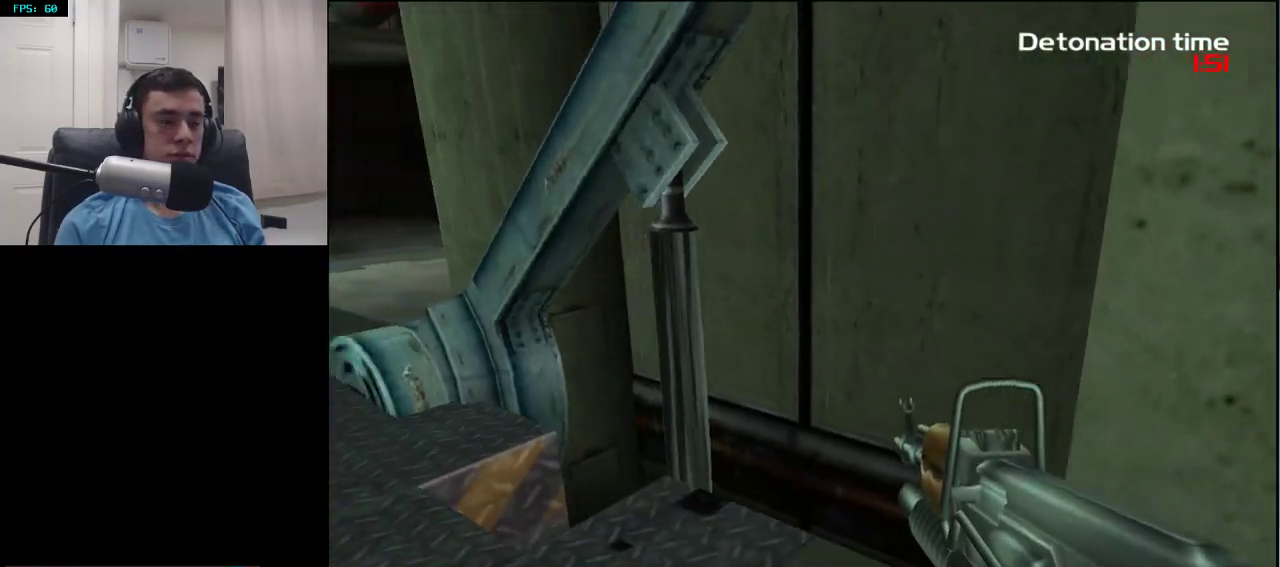
{"buttons": [], "left_stick": "center", "right_stick": "center", "events": [[83, "right_stick", "up-left"], [367, "left_stick", "center"], [383, "right_stick", "center"]]}
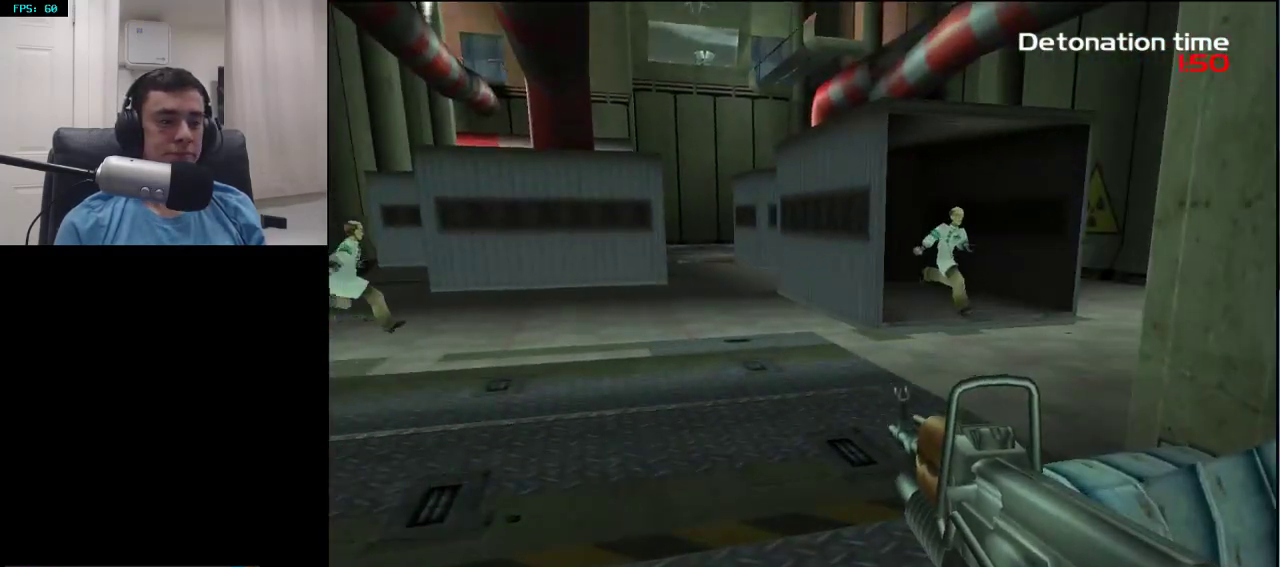
{"buttons": [], "left_stick": "center", "right_stick": "right", "events": [[50, "right_stick", "up"], [200, "right_stick", "center"], [433, "right_stick", "right"]]}
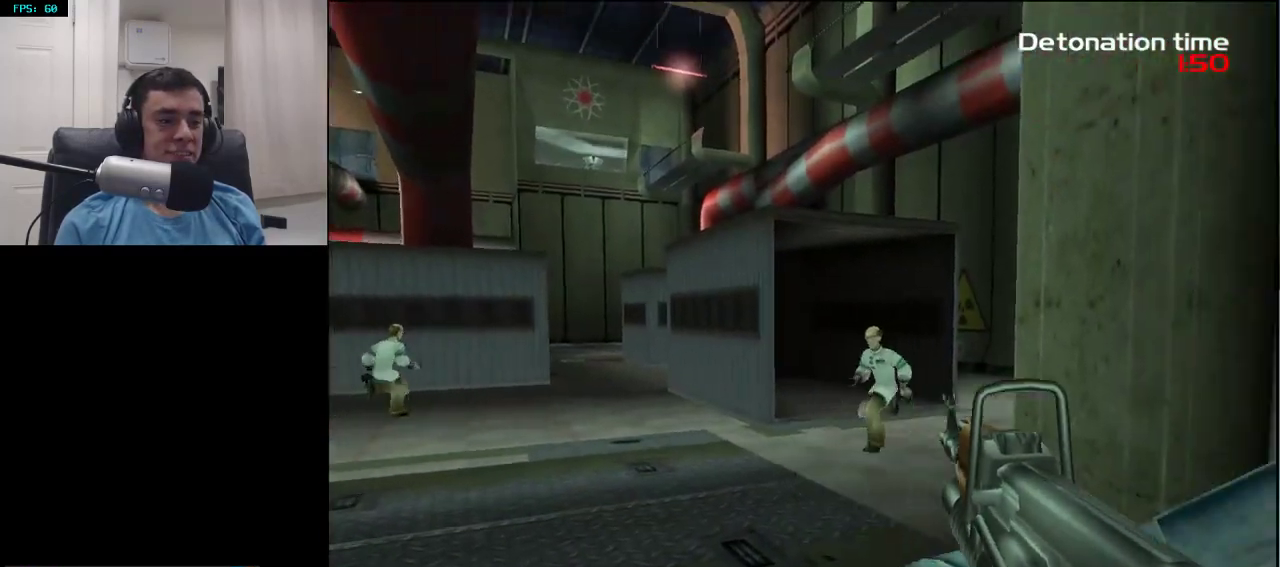
{"buttons": [], "left_stick": "center", "right_stick": "center", "events": [[167, "left_stick", "down-left"], [183, "right_stick", "up-right"], [333, "left_stick", "center"], [350, "right_stick", "center"]]}
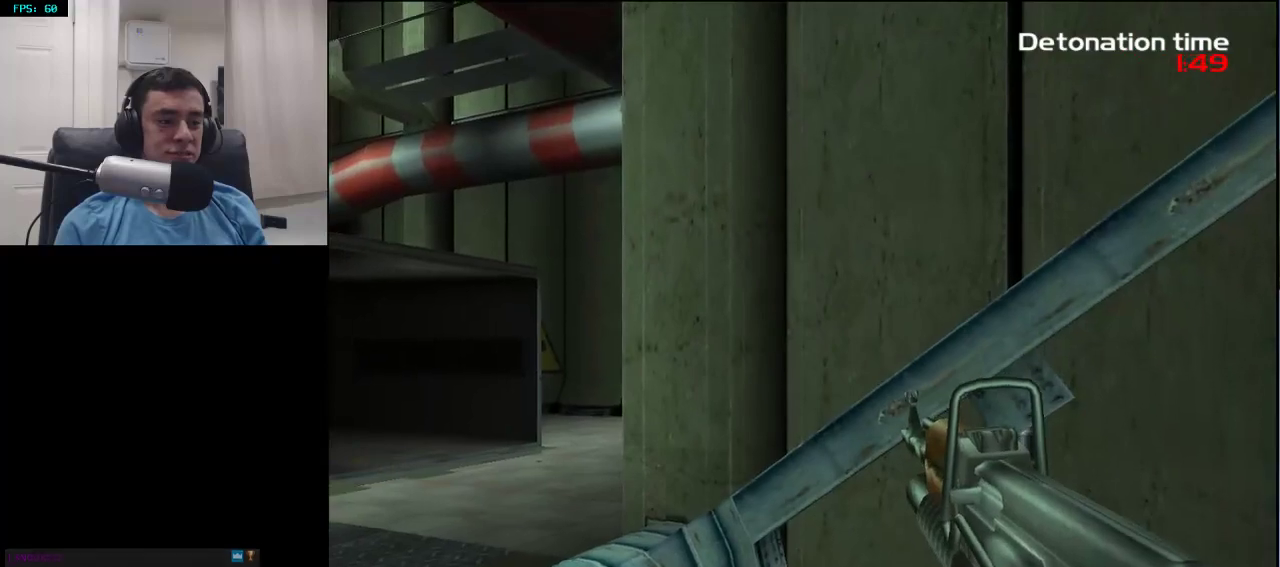
{"buttons": [], "left_stick": "center", "right_stick": "center", "events": [[50, "left_stick", "down-left"], [250, "left_stick", "center"]]}
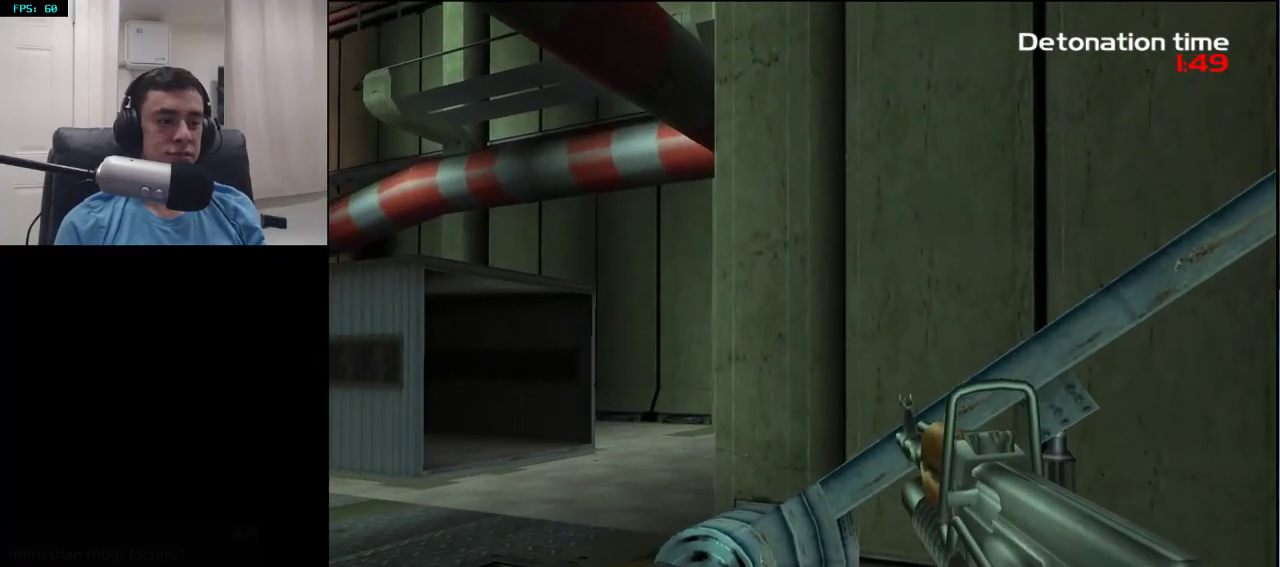
{"buttons": [], "left_stick": "center", "right_stick": "center", "events": []}